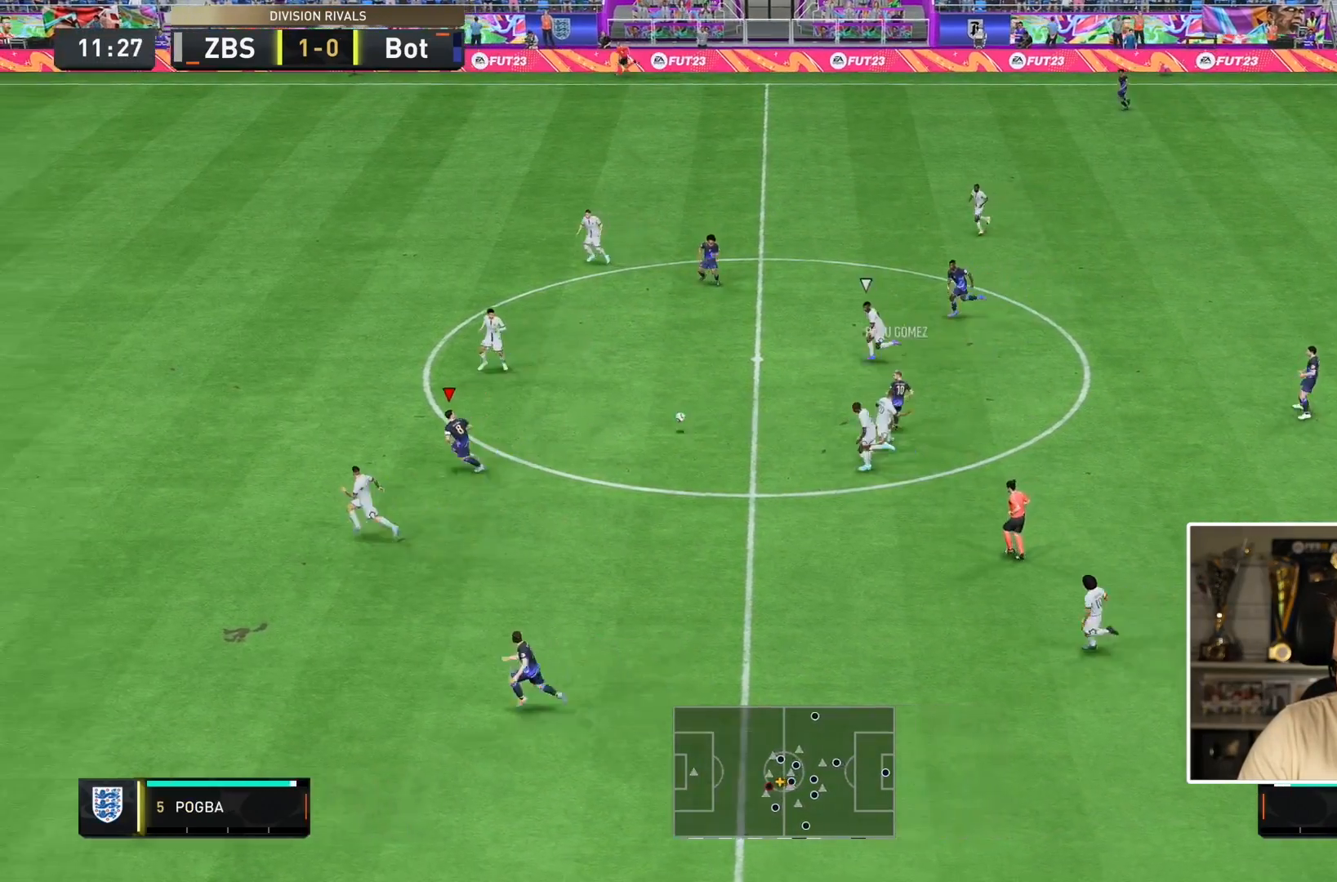
Gameplay with a controller (PlayStation layout); each line is a JSON object with the inputs held at the frame after it. "events" lists button and stick changes between this image and that frame as [ms after this image, input, new state], when the widget could be followed in between. Not read: L3 R2 R3.
{"buttons": [], "left_stick": "down-left", "right_stick": "center", "events": []}
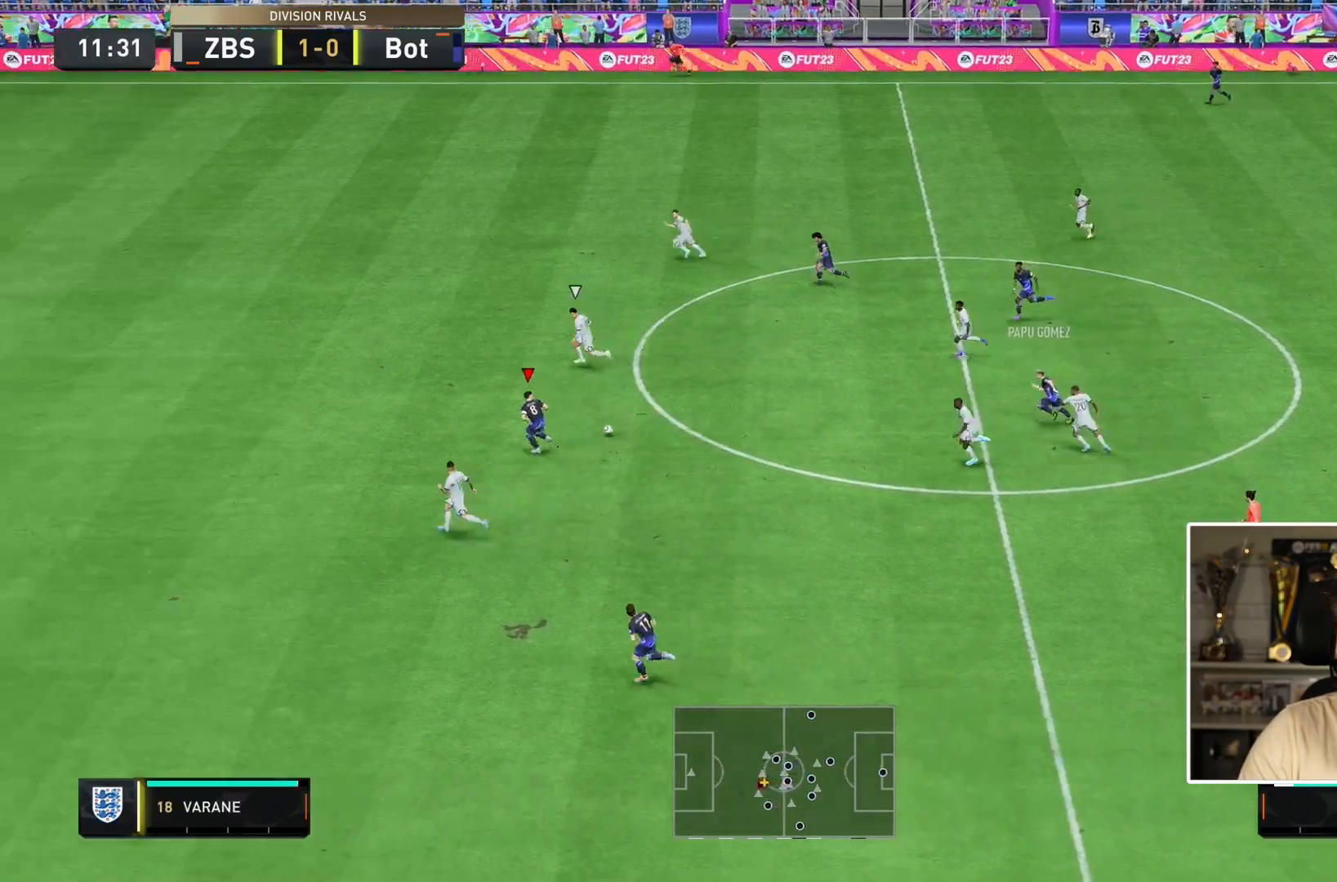
{"buttons": [], "left_stick": "down-left", "right_stick": "center", "events": []}
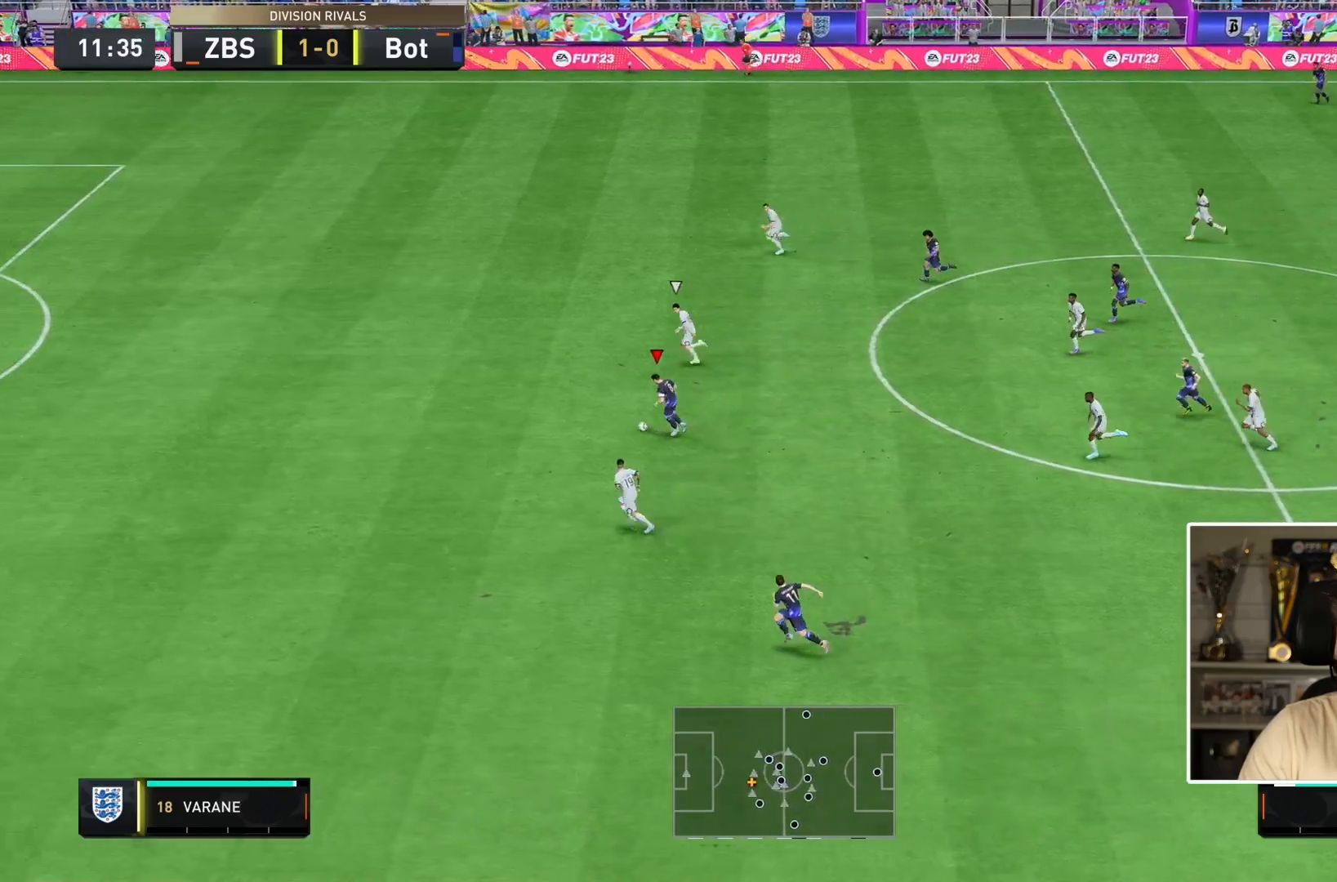
{"buttons": [], "left_stick": "down-left", "right_stick": "center", "events": []}
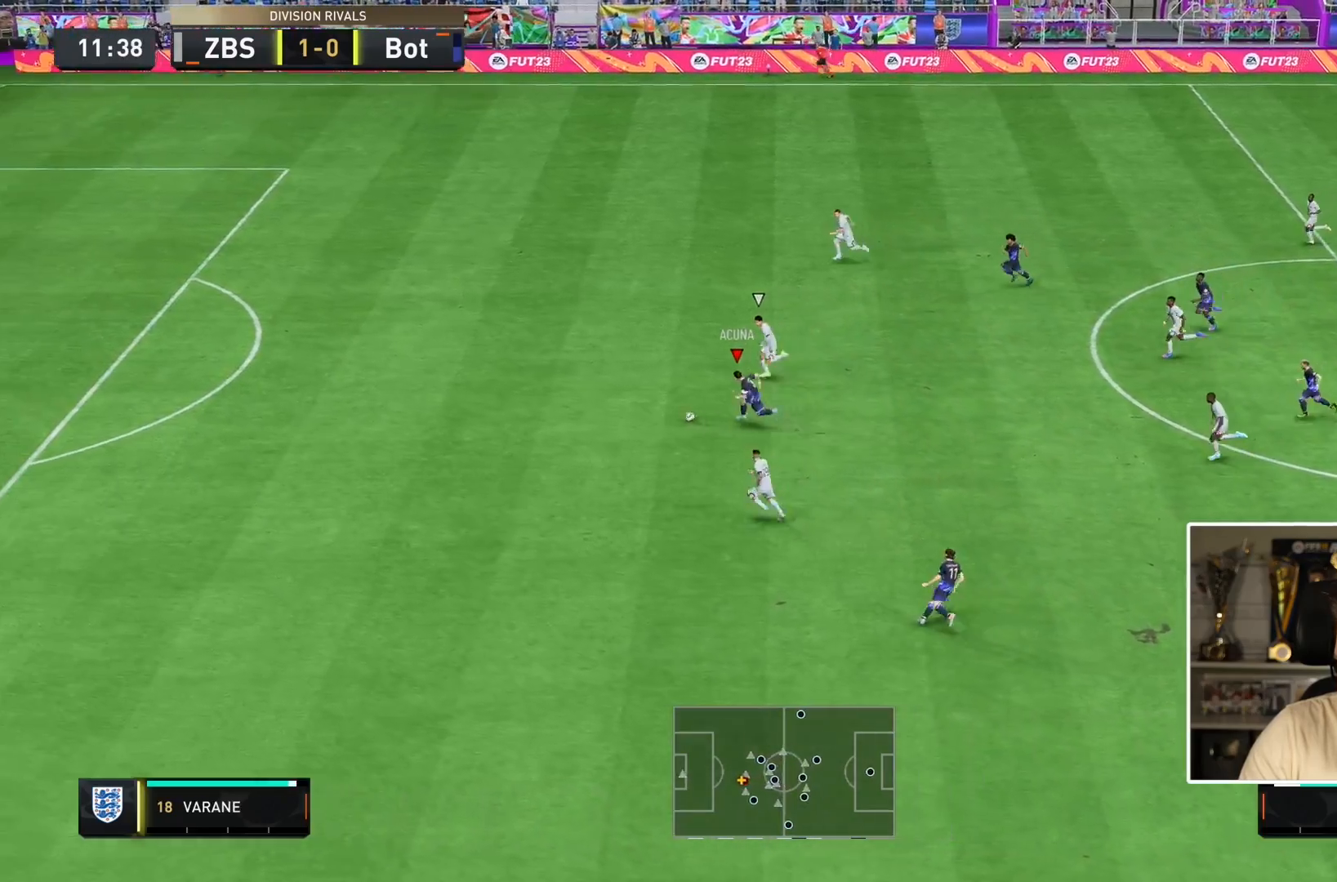
{"buttons": [], "left_stick": "down-left", "right_stick": "center", "events": []}
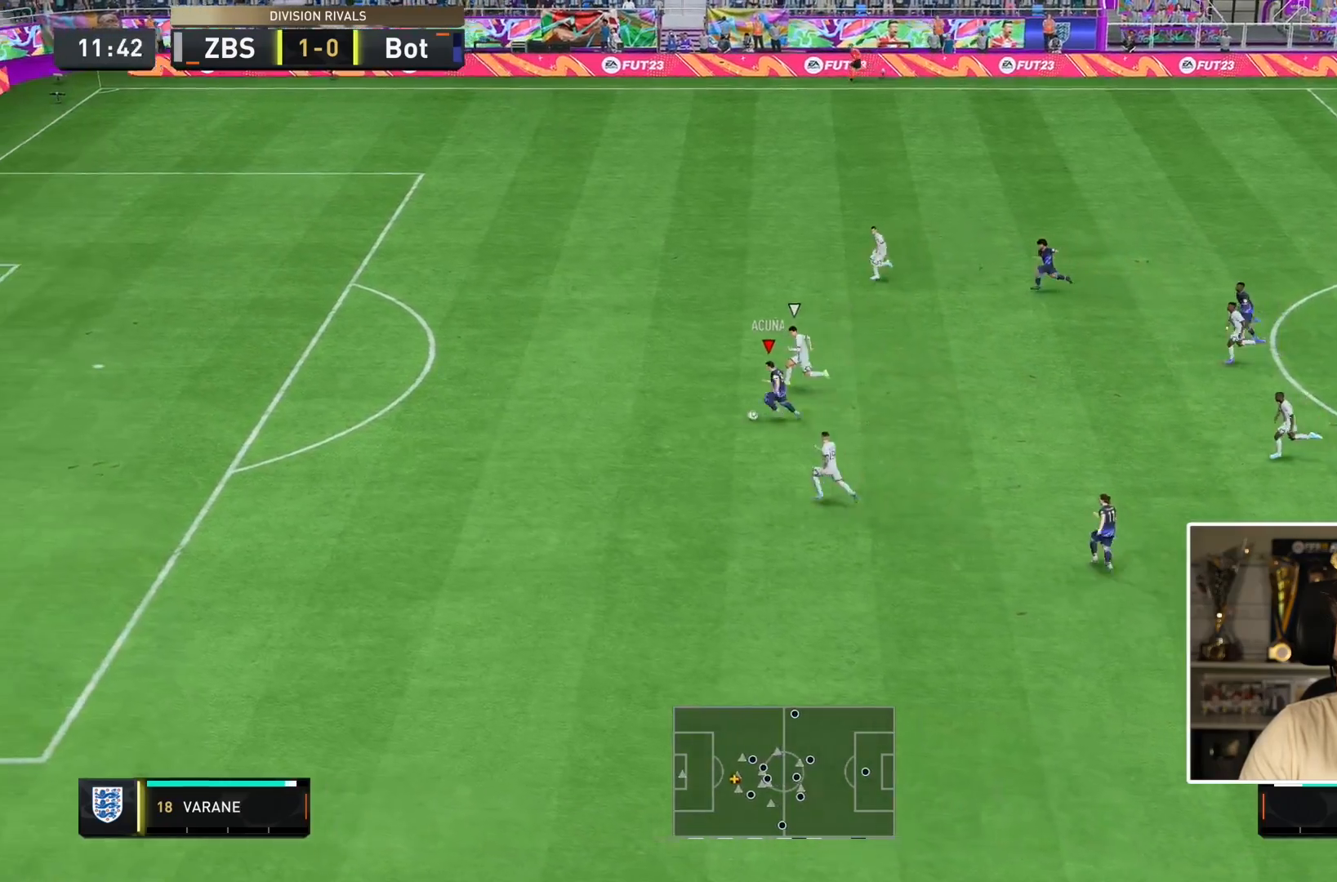
{"buttons": [], "left_stick": "down-left", "right_stick": "center", "events": []}
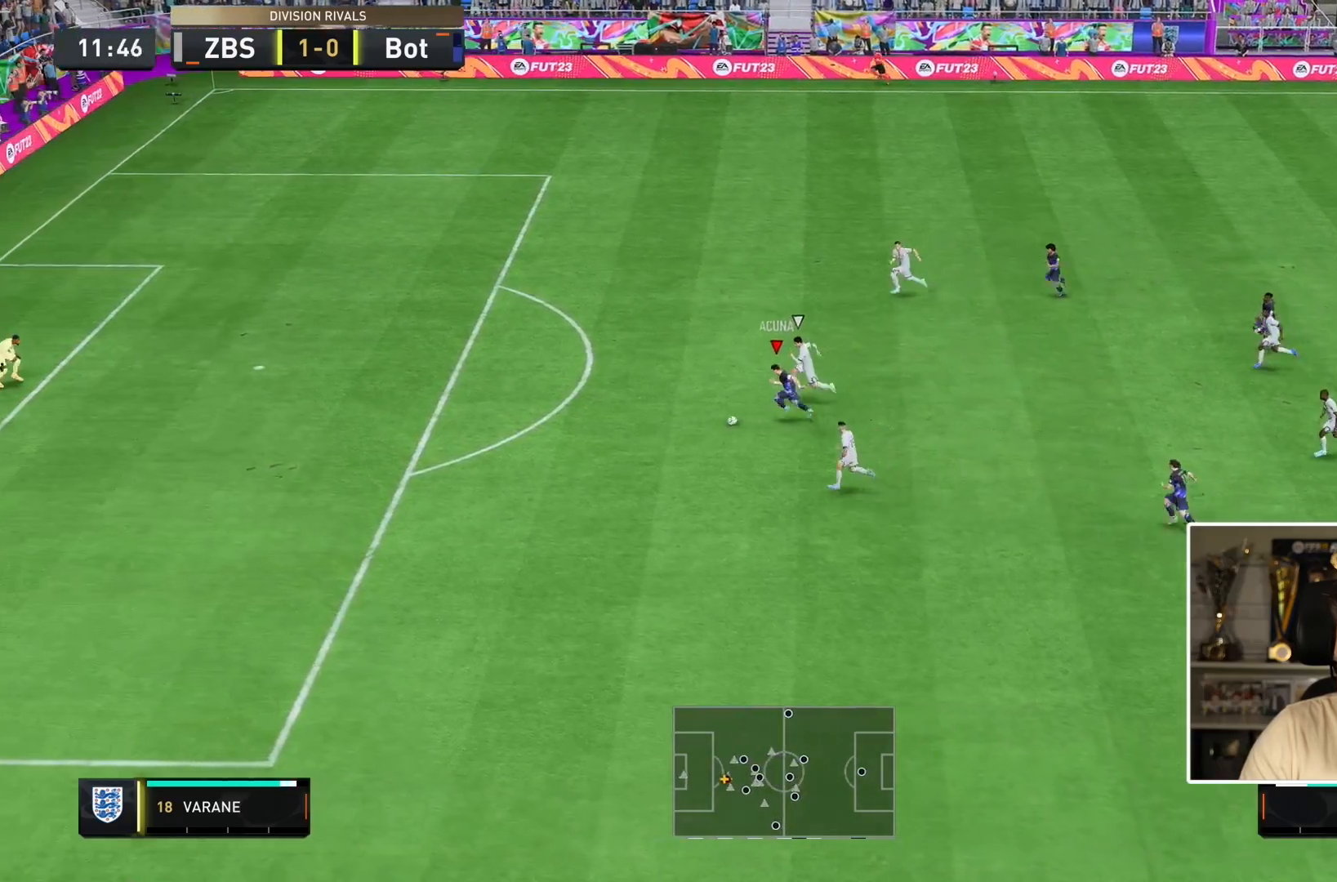
{"buttons": [], "left_stick": "left", "right_stick": "center", "events": [[150, "CIRCLE", "down"], [183, "left_stick", "left"], [383, "CIRCLE", "up"]]}
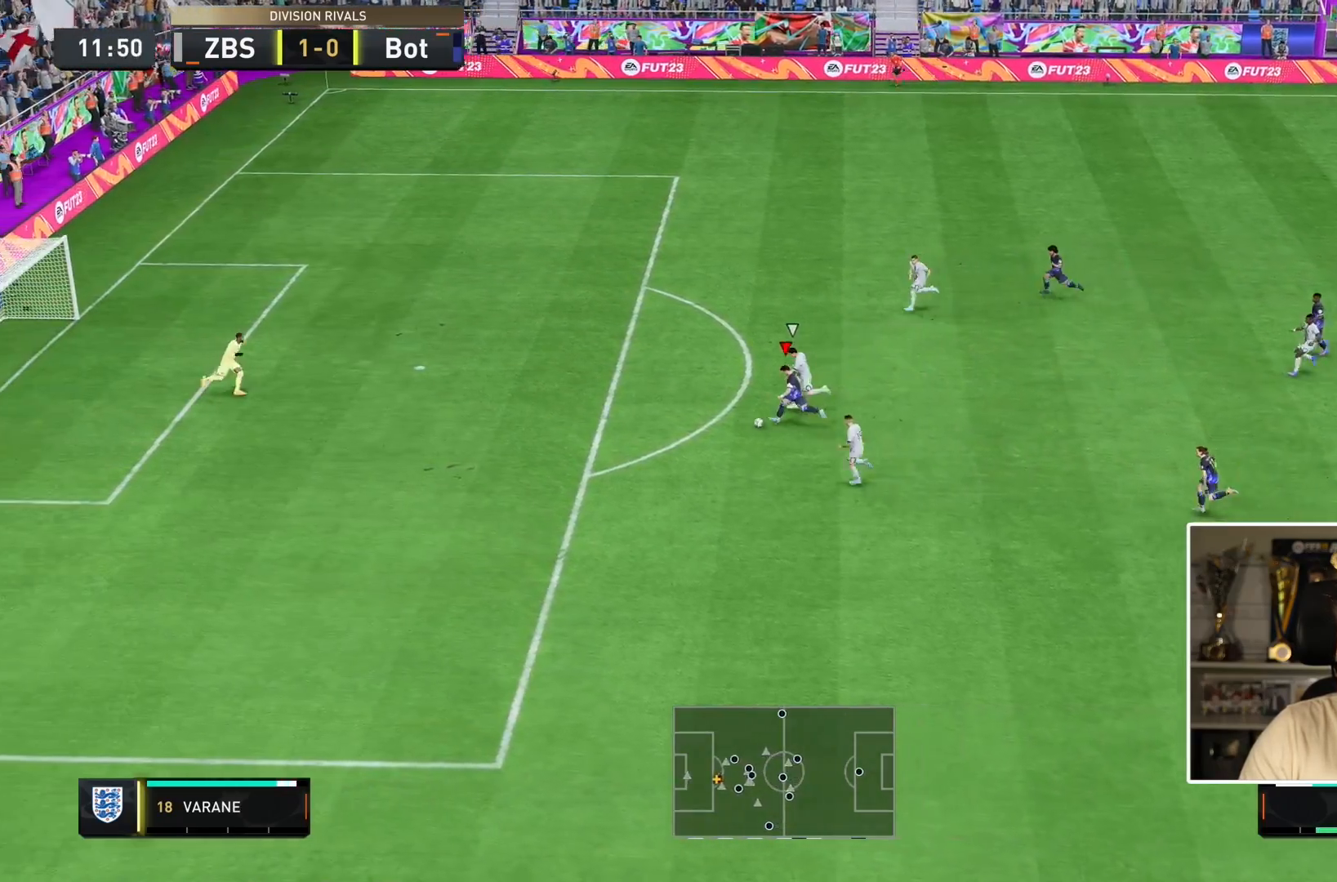
{"buttons": [], "left_stick": "down-left", "right_stick": "center", "events": [[150, "CIRCLE", "down"], [283, "CIRCLE", "up"], [417, "L1", "down"], [433, "left_stick", "down-left"], [500, "L1", "up"]]}
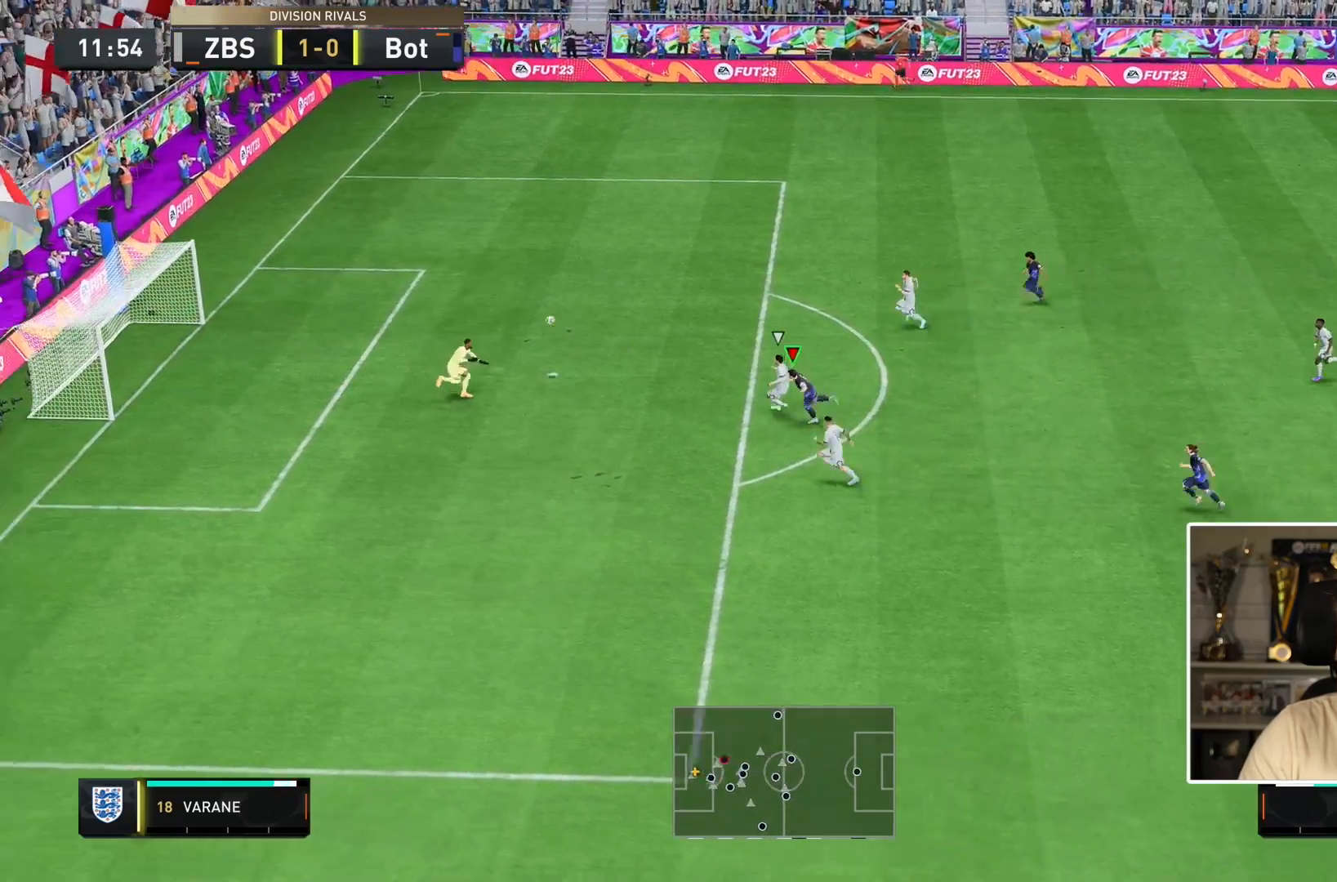
{"buttons": [], "left_stick": "down-left", "right_stick": "center", "events": [[67, "L1", "down"], [167, "L1", "up"]]}
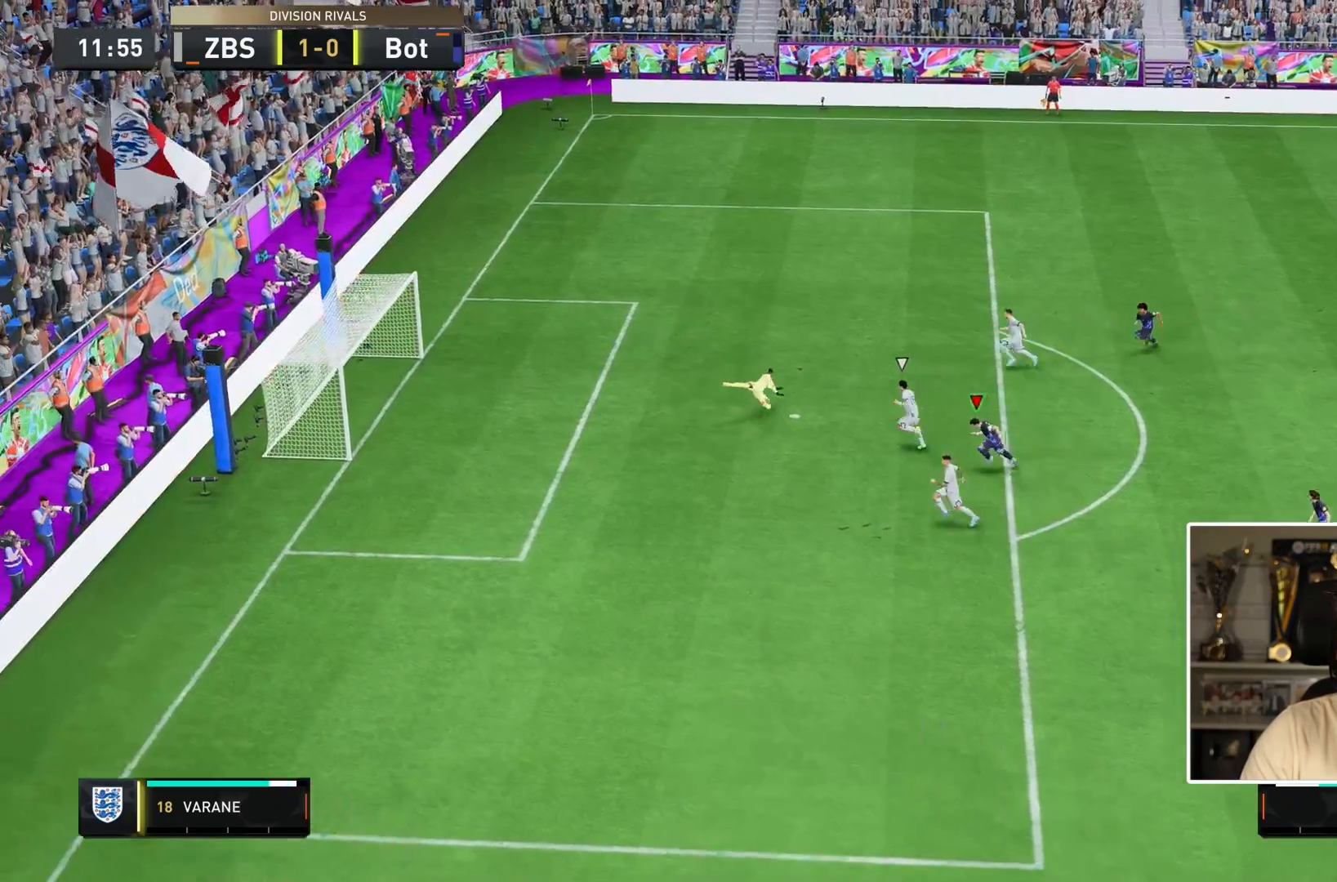
{"buttons": [], "left_stick": "down-left", "right_stick": "center", "events": []}
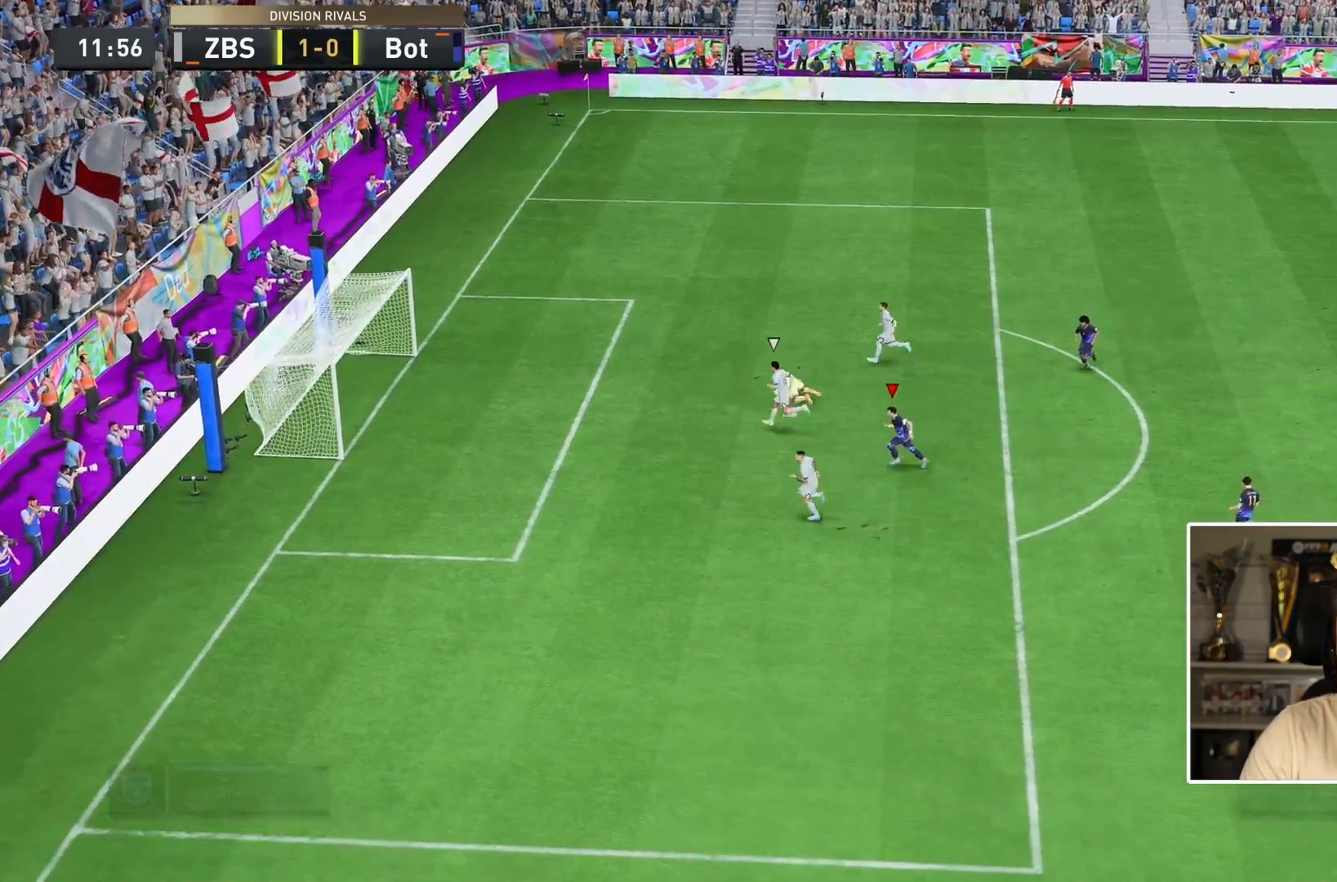
{"buttons": [], "left_stick": "center", "right_stick": "center", "events": [[383, "left_stick", "center"]]}
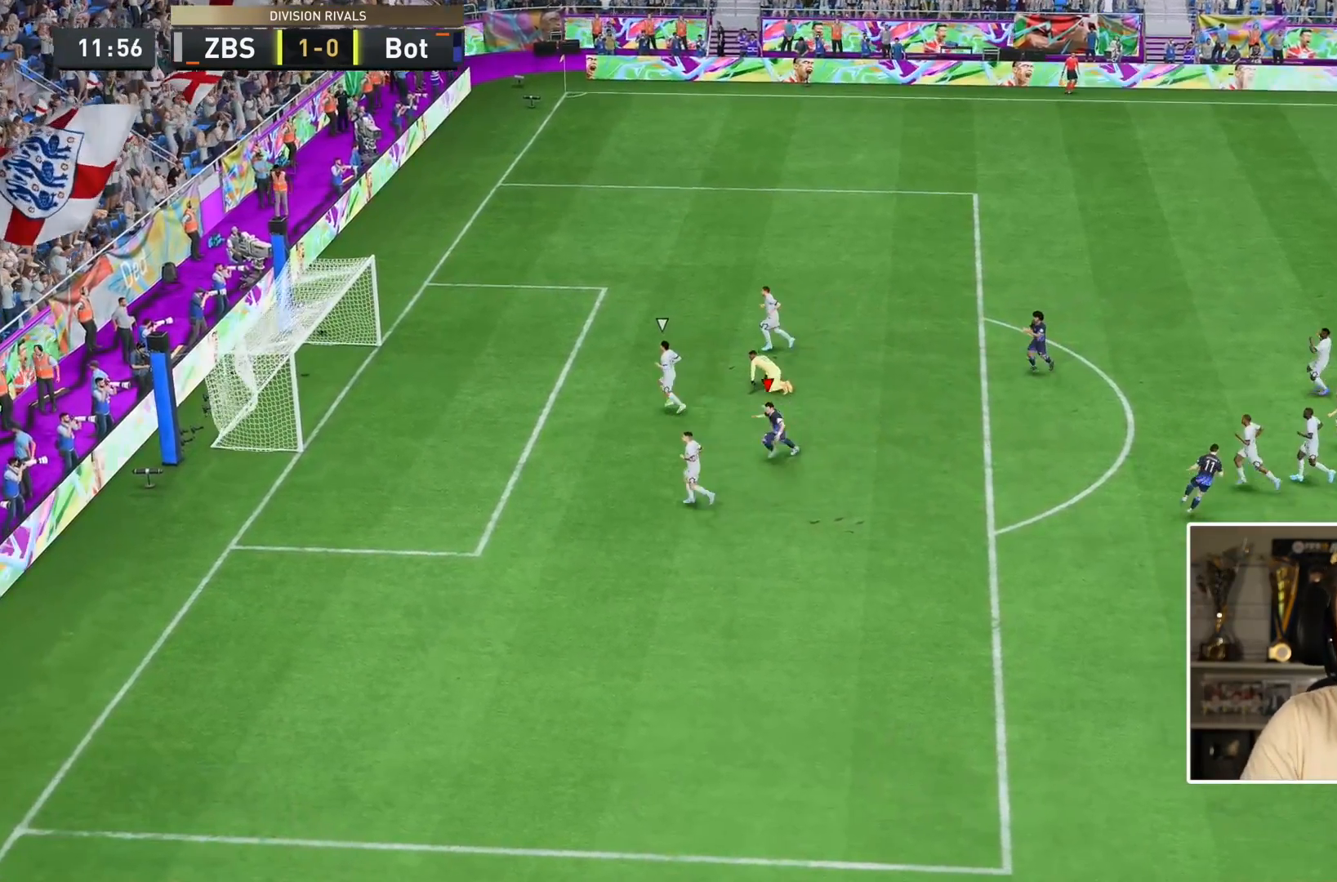
{"buttons": ["L1", "R1"], "left_stick": "center", "right_stick": "center", "events": [[117, "L1", "down"], [117, "R1", "down"], [150, "L1", "up"], [150, "R1", "up"], [167, "L1", "down"], [167, "R1", "down"]]}
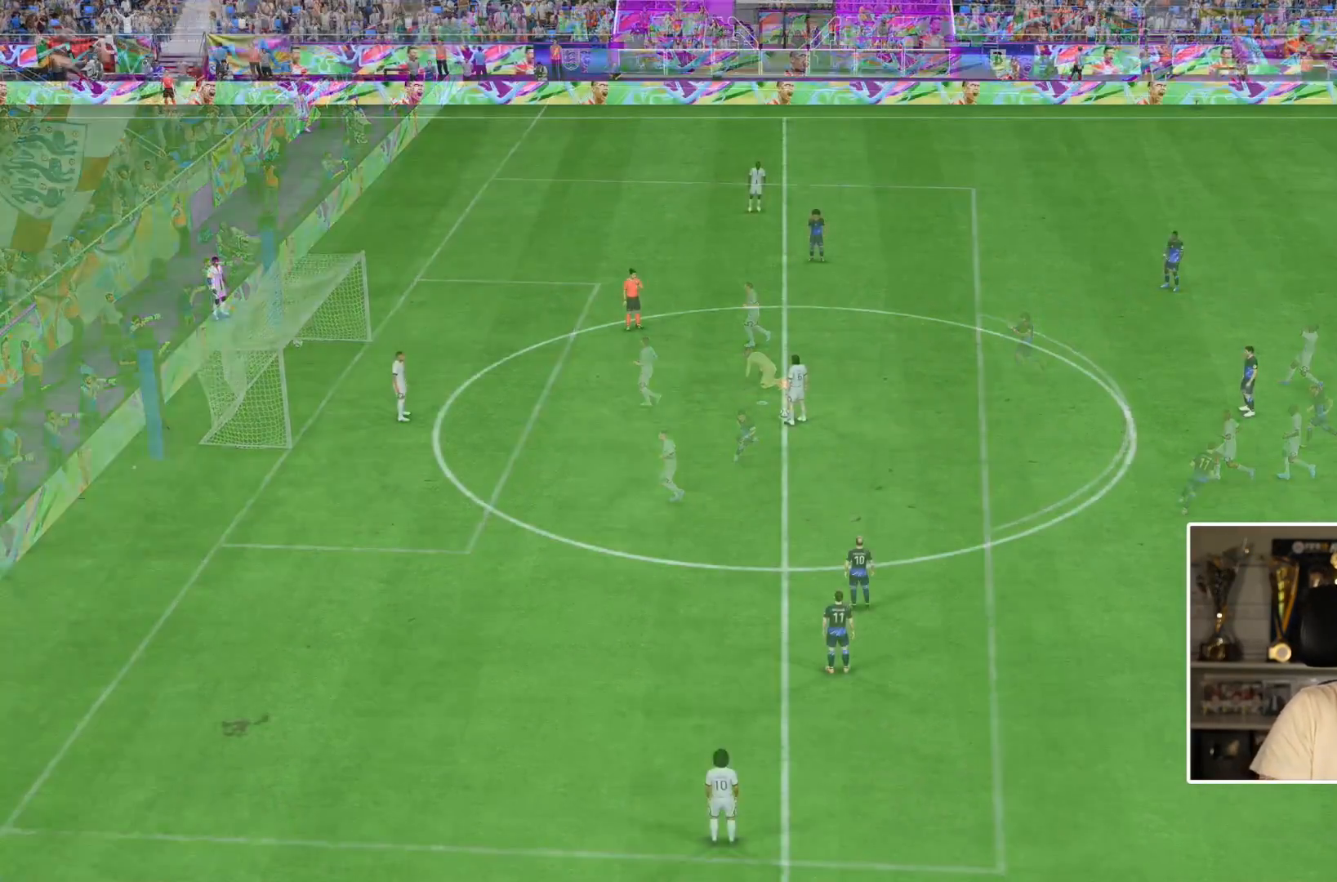
{"buttons": [], "left_stick": "center", "right_stick": "center", "events": [[67, "R1", "up"], [100, "L1", "up"]]}
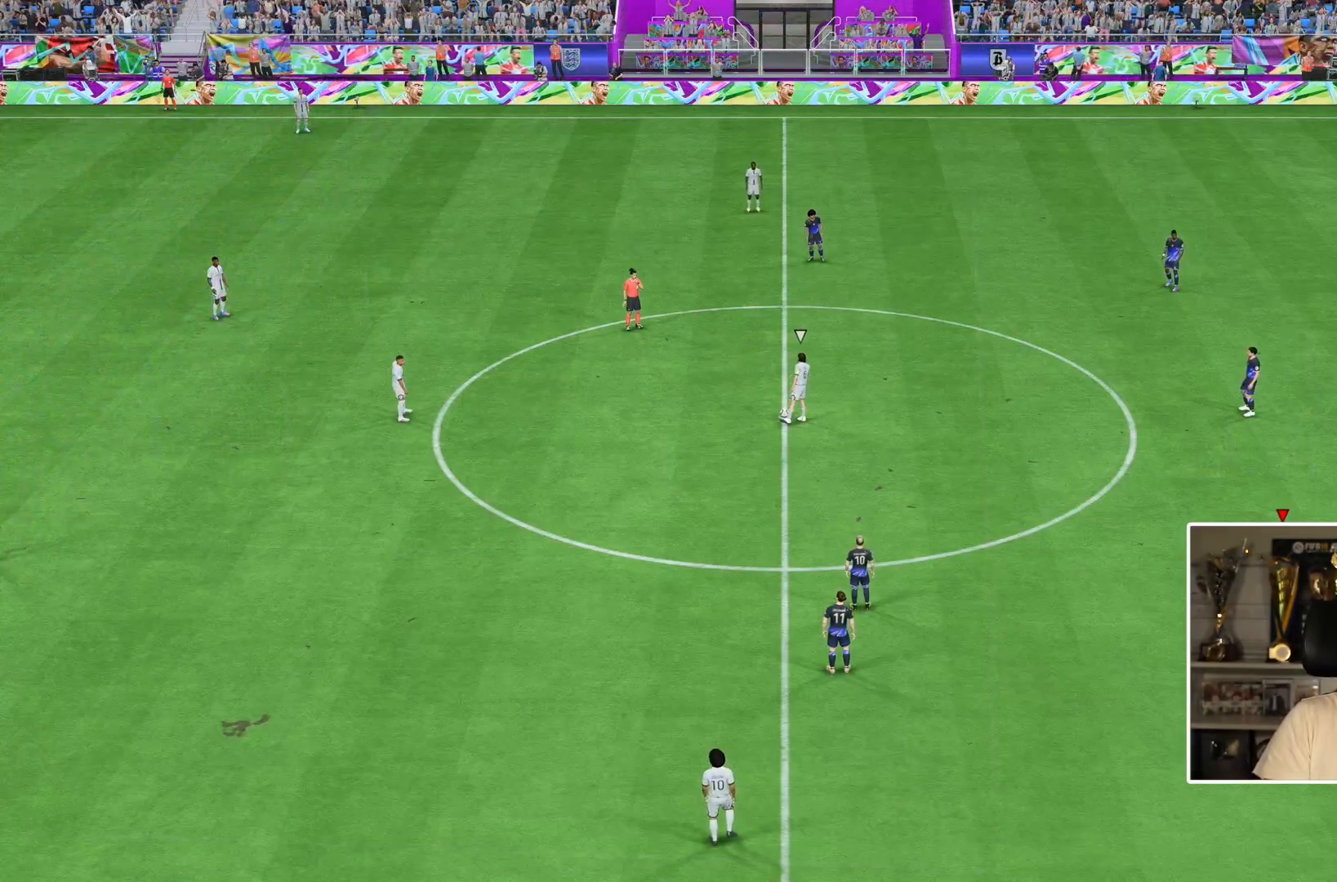
{"buttons": [], "left_stick": "center", "right_stick": "center", "events": []}
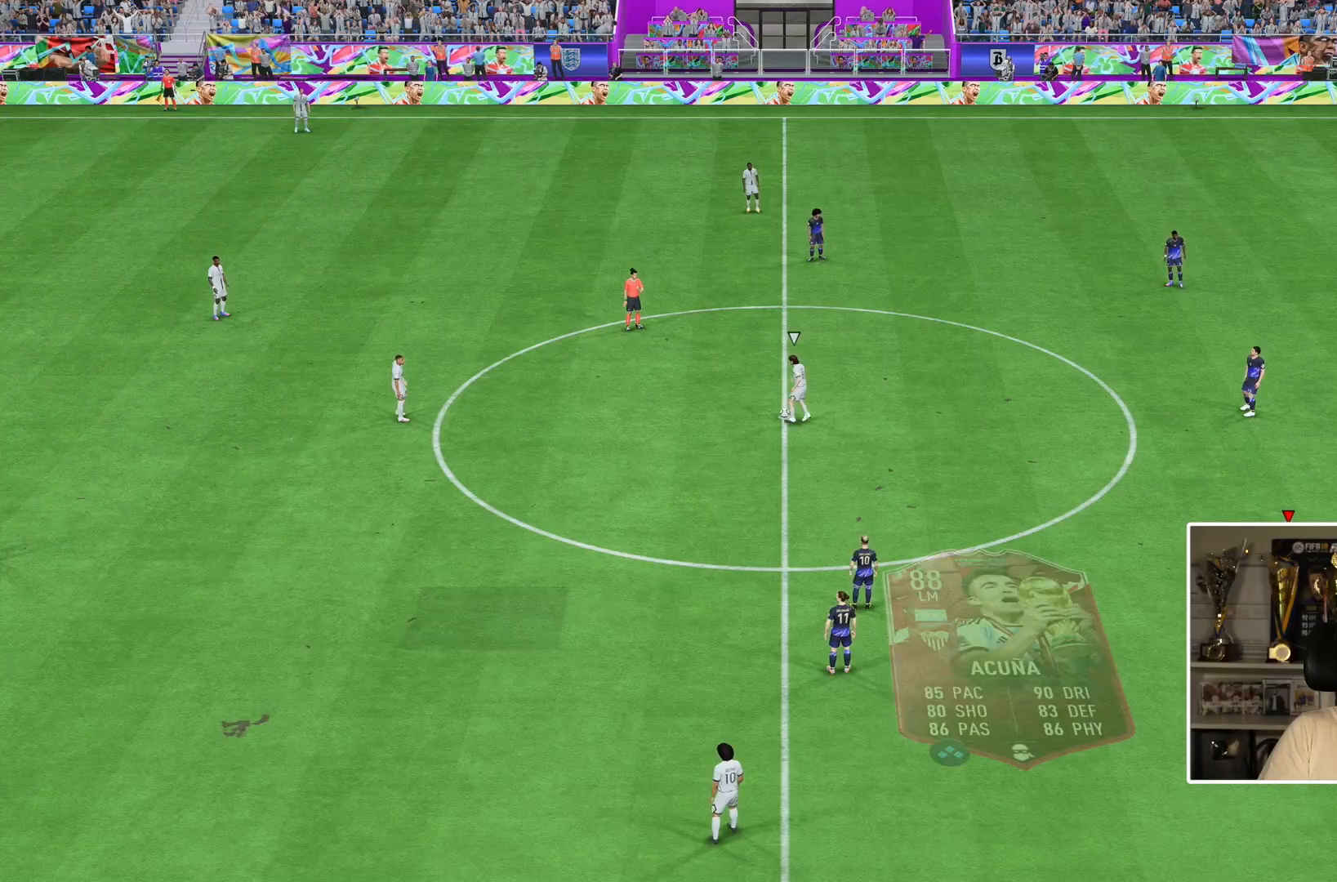
{"buttons": [], "left_stick": "center", "right_stick": "center", "events": []}
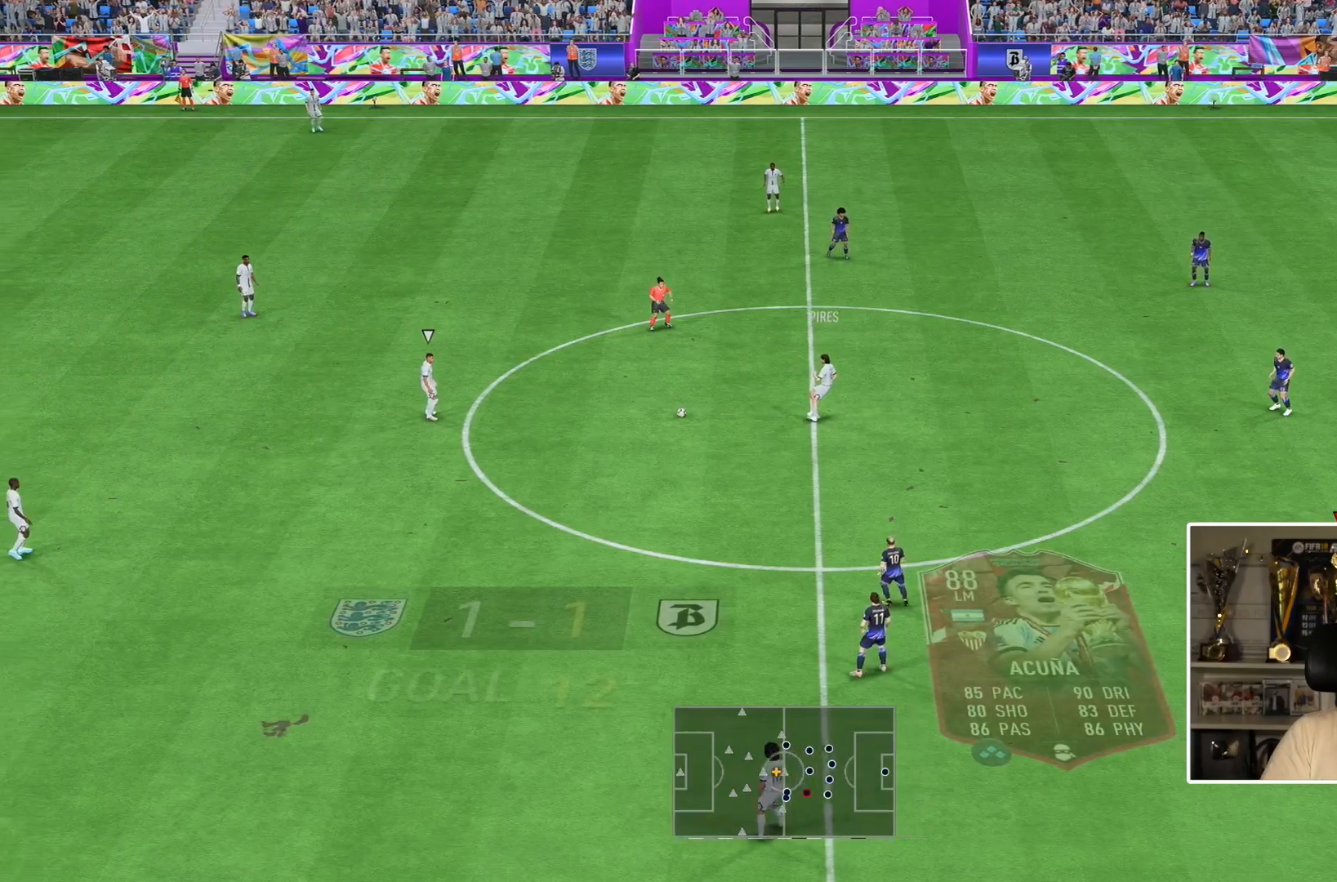
{"buttons": [], "left_stick": "center", "right_stick": "center", "events": []}
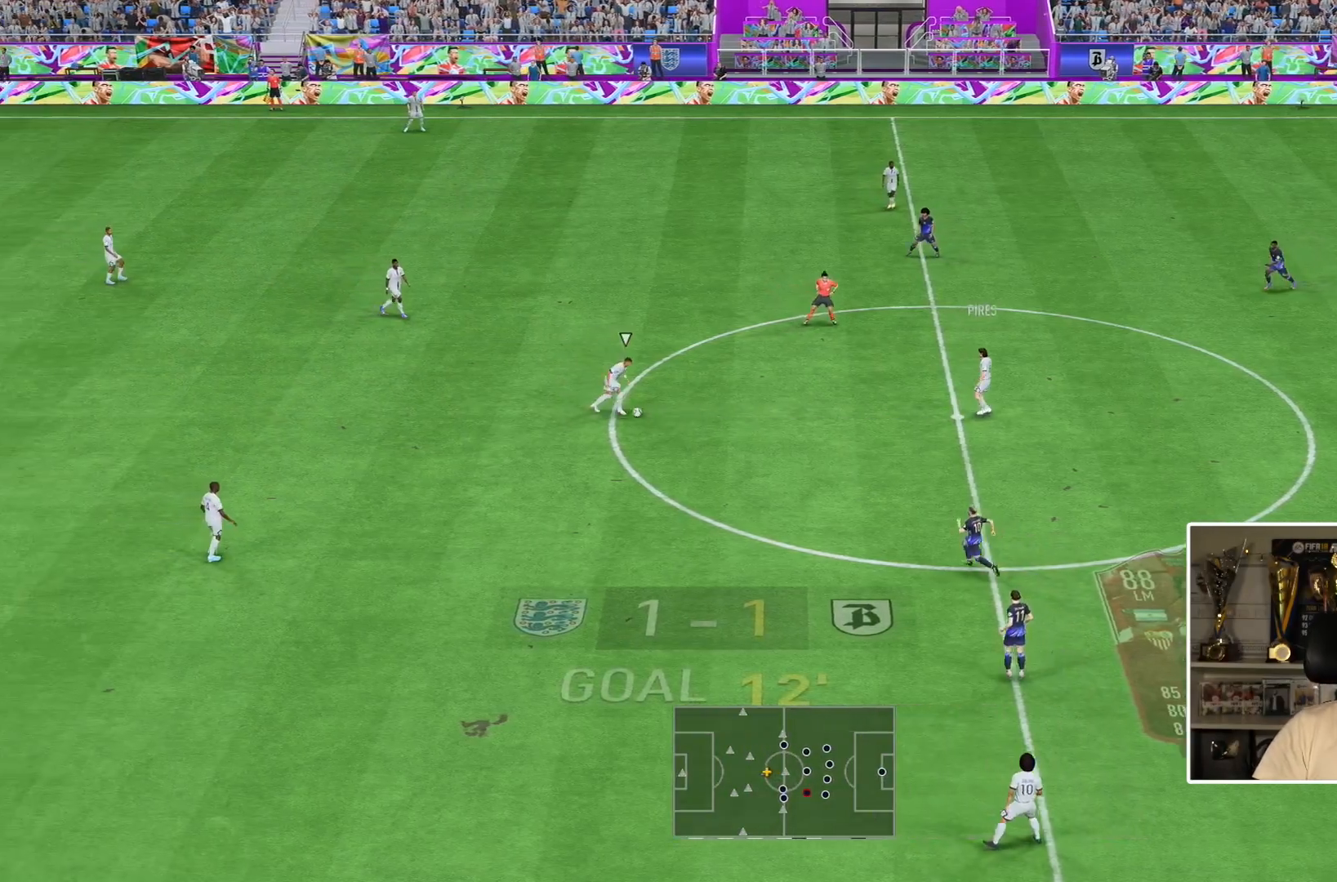
{"buttons": [], "left_stick": "center", "right_stick": "center", "events": []}
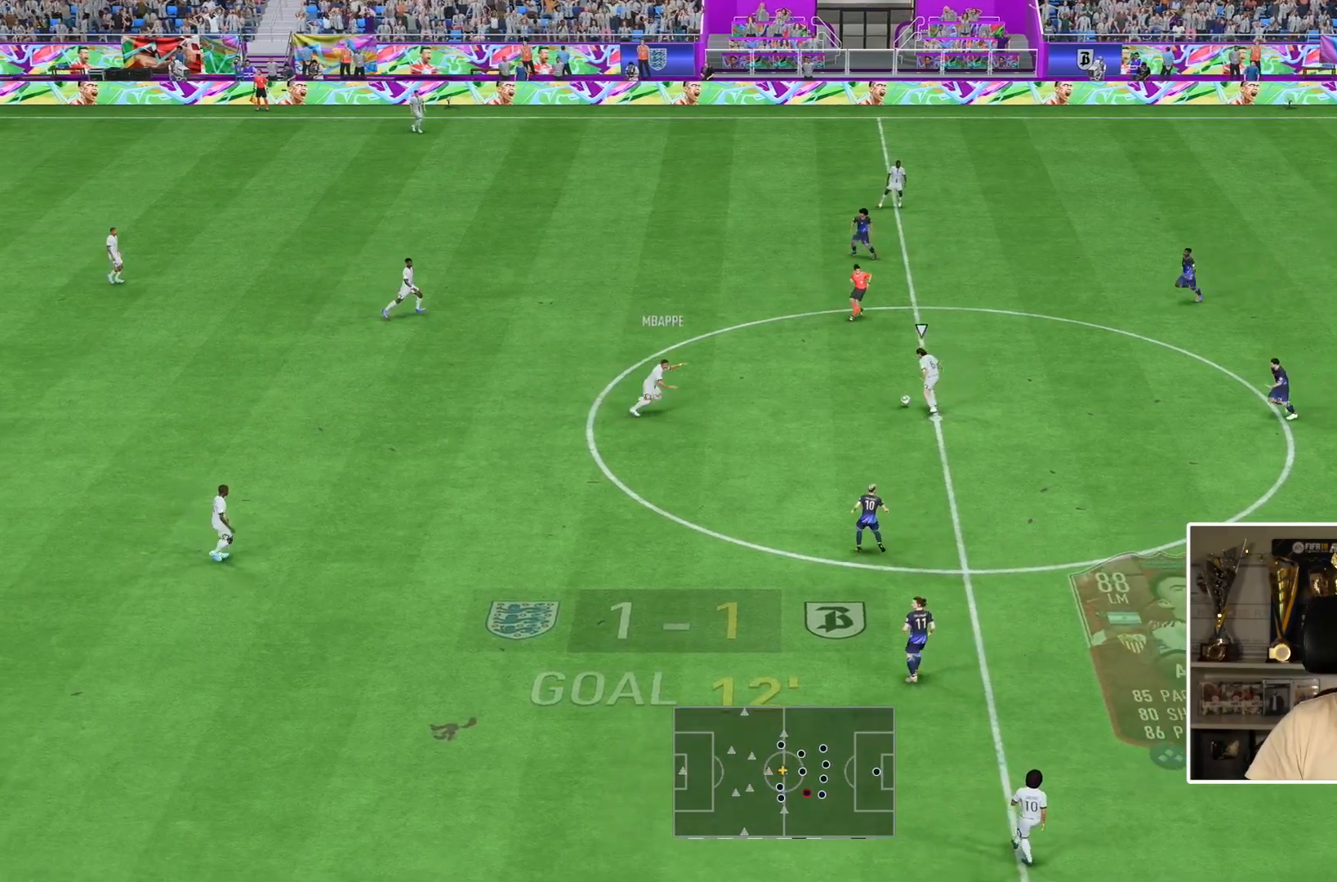
{"buttons": [], "left_stick": "center", "right_stick": "center", "events": []}
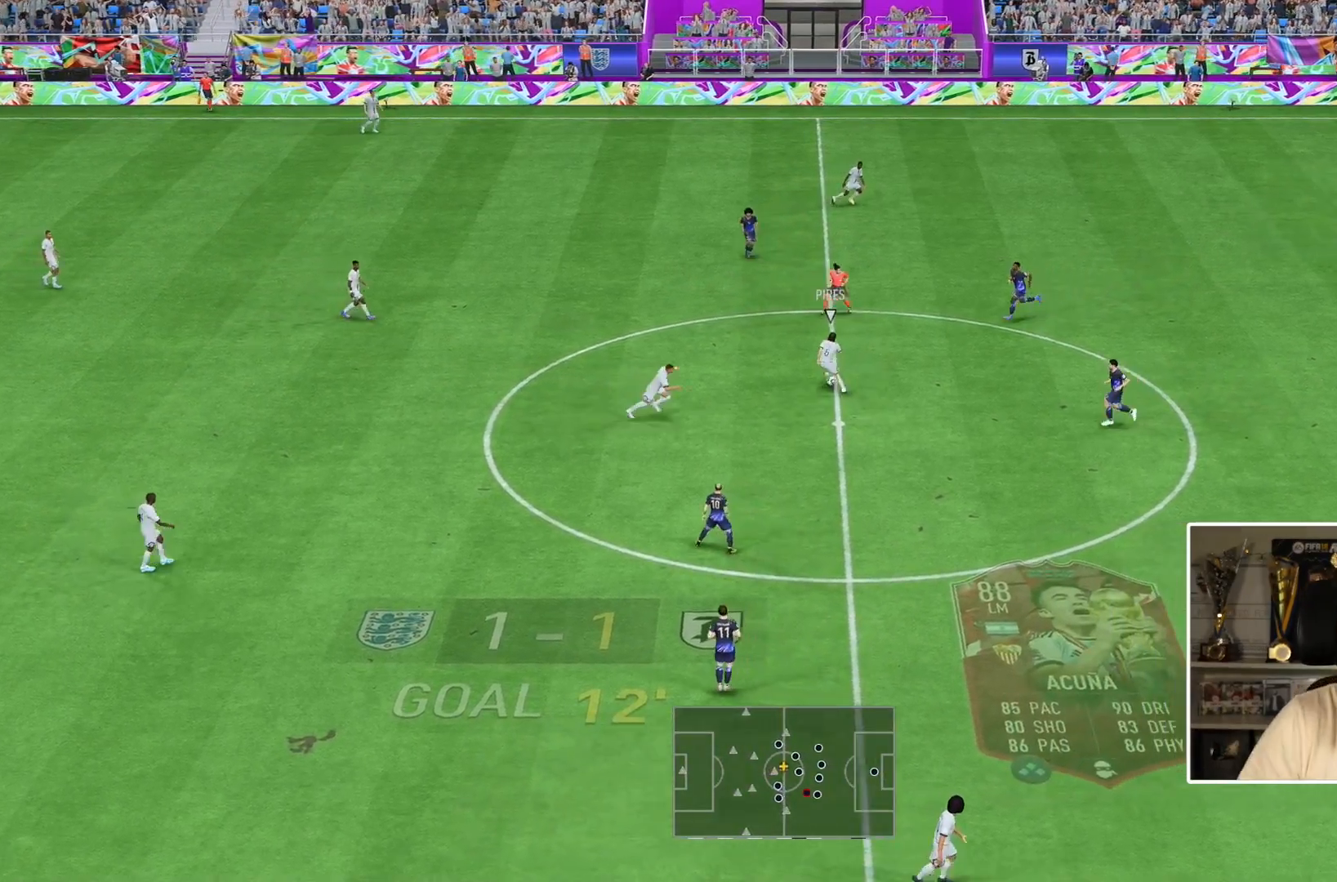
{"buttons": ["R1"], "left_stick": "left", "right_stick": "center", "events": [[317, "L1", "down"], [400, "left_stick", "left"], [483, "L1", "up"], [483, "R1", "down"]]}
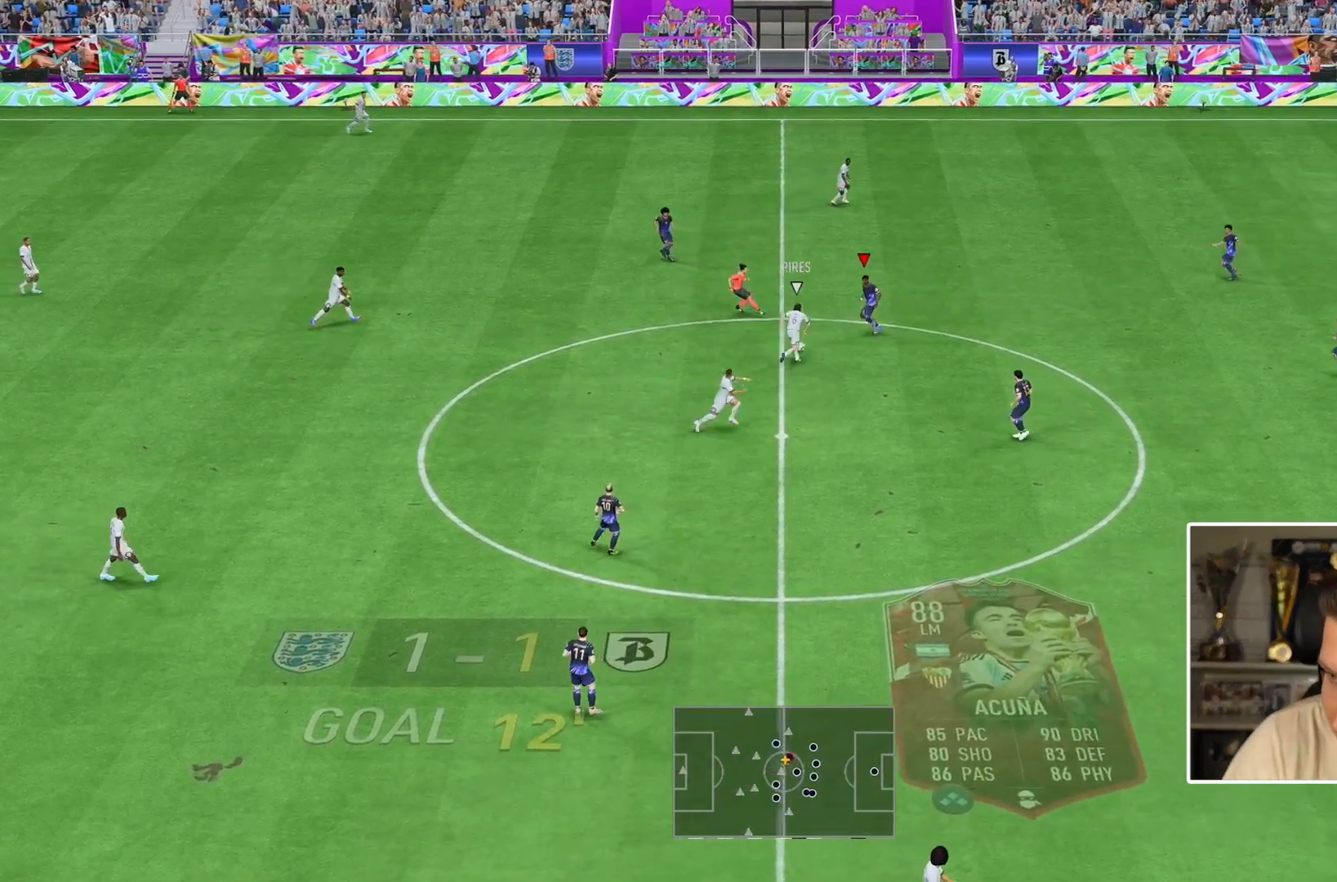
{"buttons": ["R1"], "left_stick": "down-left", "right_stick": "center", "events": [[150, "left_stick", "down-left"]]}
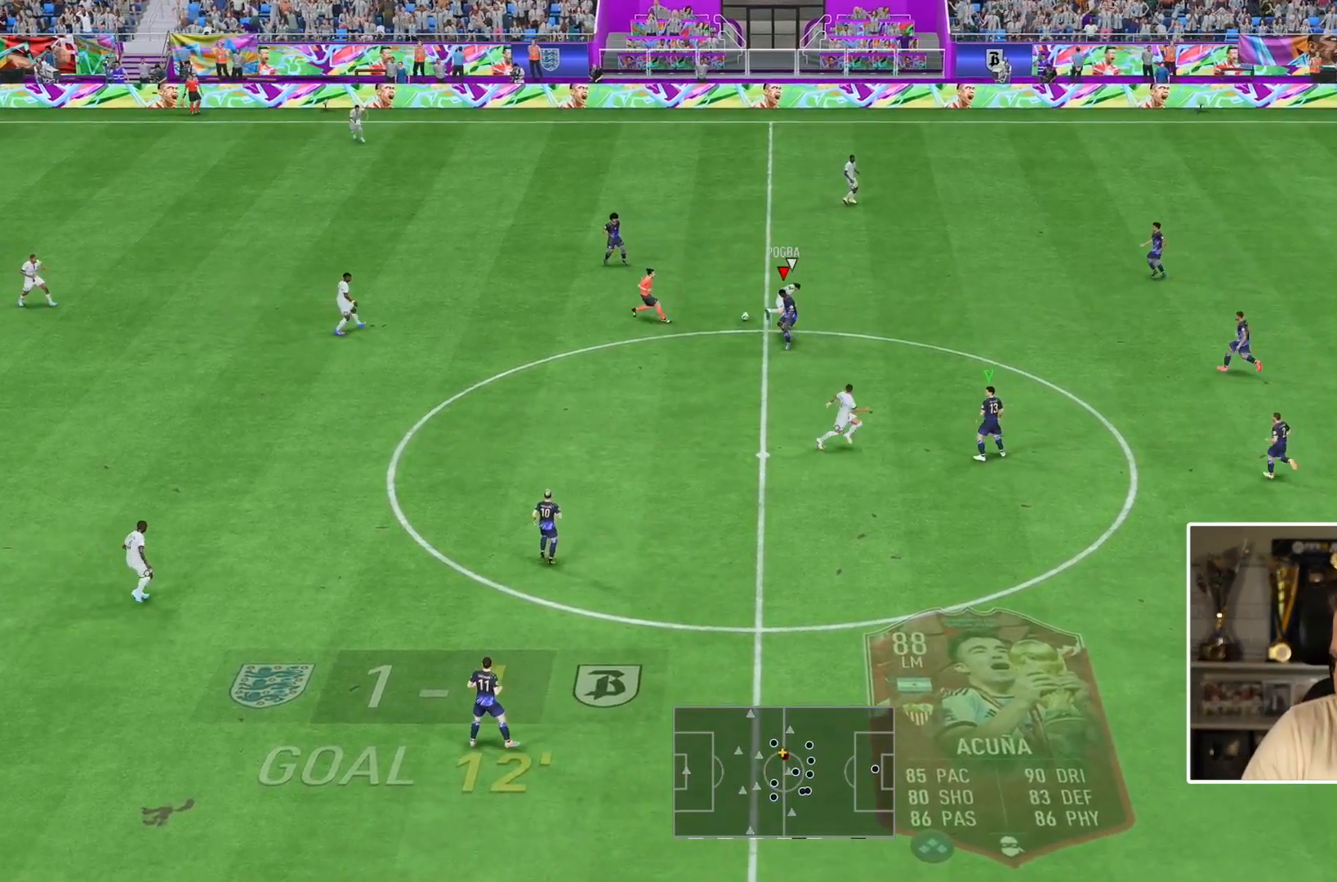
{"buttons": ["CROSS", "L1"], "left_stick": "down", "right_stick": "center", "events": [[33, "R1", "up"], [83, "left_stick", "down"], [383, "L1", "down"], [433, "CROSS", "down"]]}
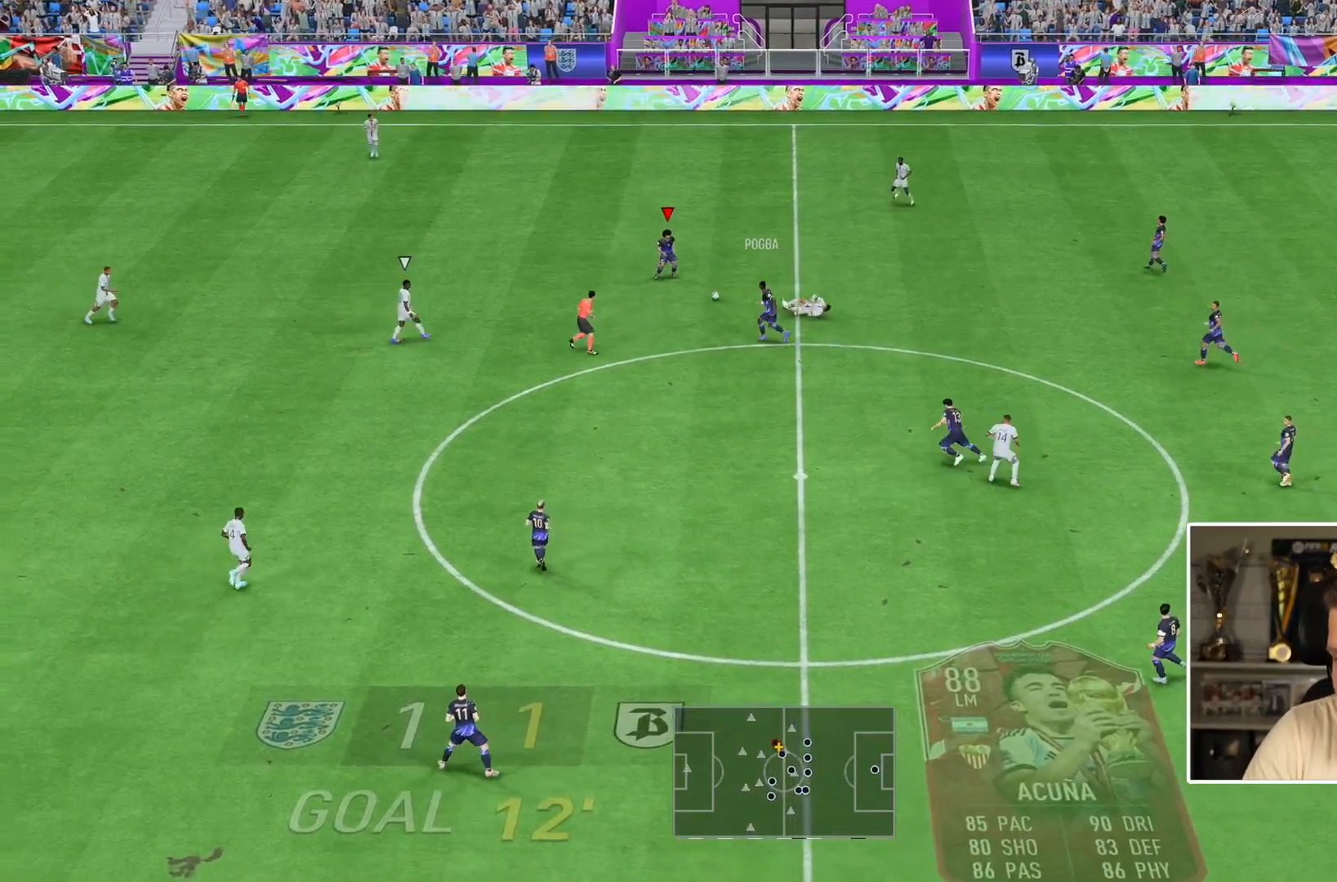
{"buttons": ["L2"], "left_stick": "right", "right_stick": "down", "events": [[100, "CROSS", "up"], [133, "L1", "up"], [167, "left_stick", "down-right"], [417, "left_stick", "center"], [483, "L2", "down"], [483, "right_stick", "down"], [500, "left_stick", "right"]]}
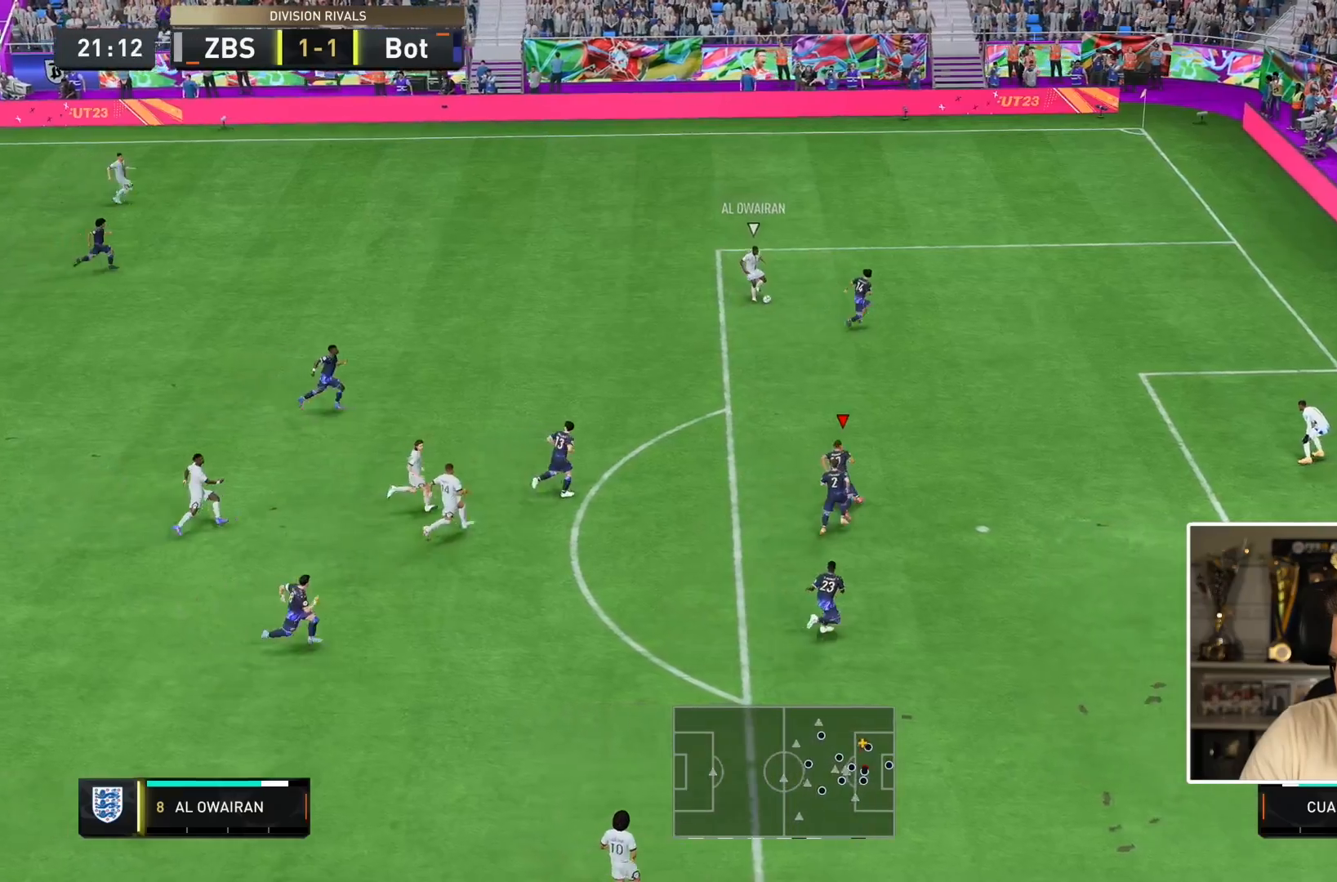
{"buttons": ["L2", "R1"], "left_stick": "right", "right_stick": "center", "events": [[100, "right_stick", "center"], [133, "R1", "down"]]}
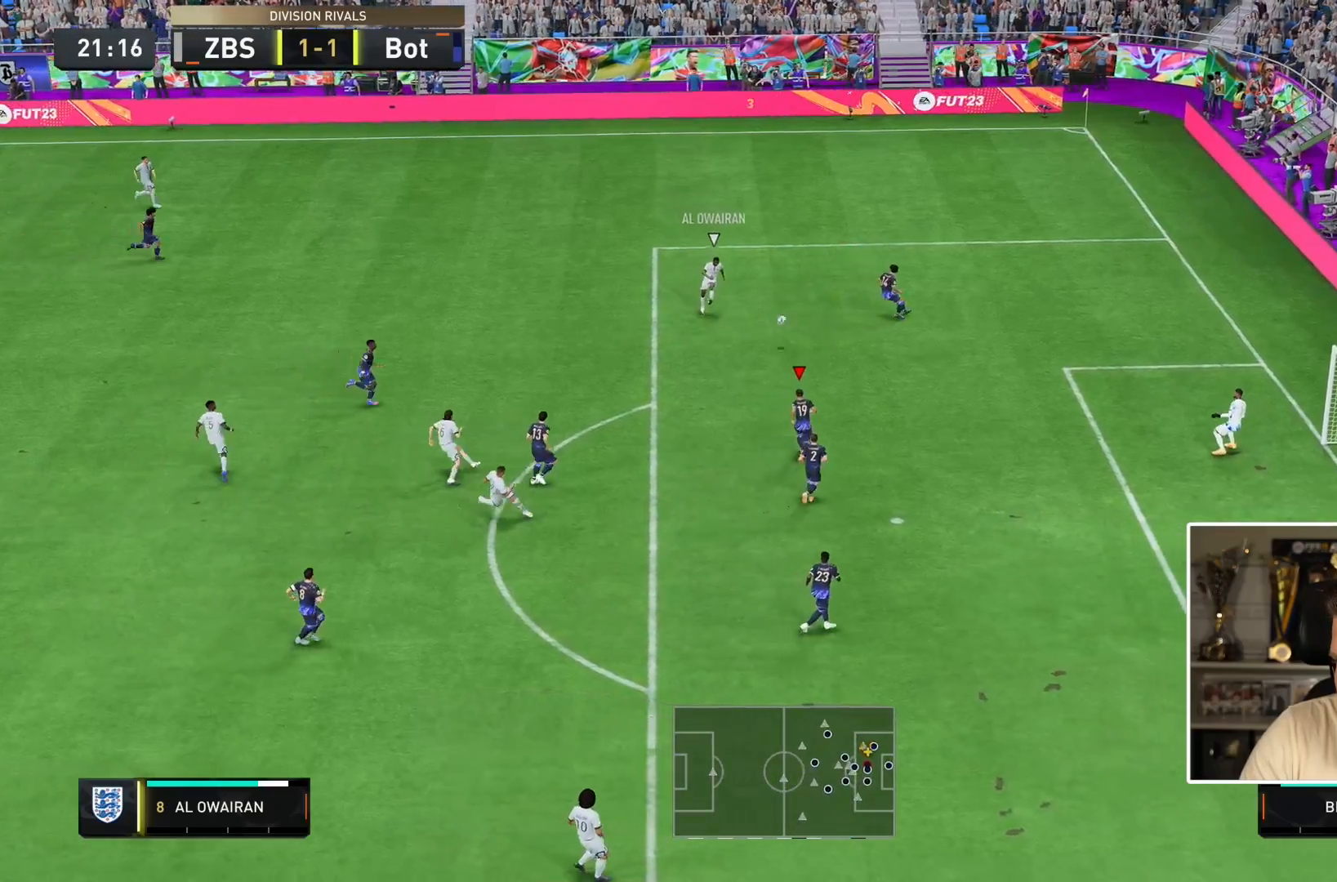
{"buttons": ["L2", "R1"], "left_stick": "down", "right_stick": "center", "events": [[83, "L2", "up"], [283, "L2", "down"], [283, "left_stick", "down"]]}